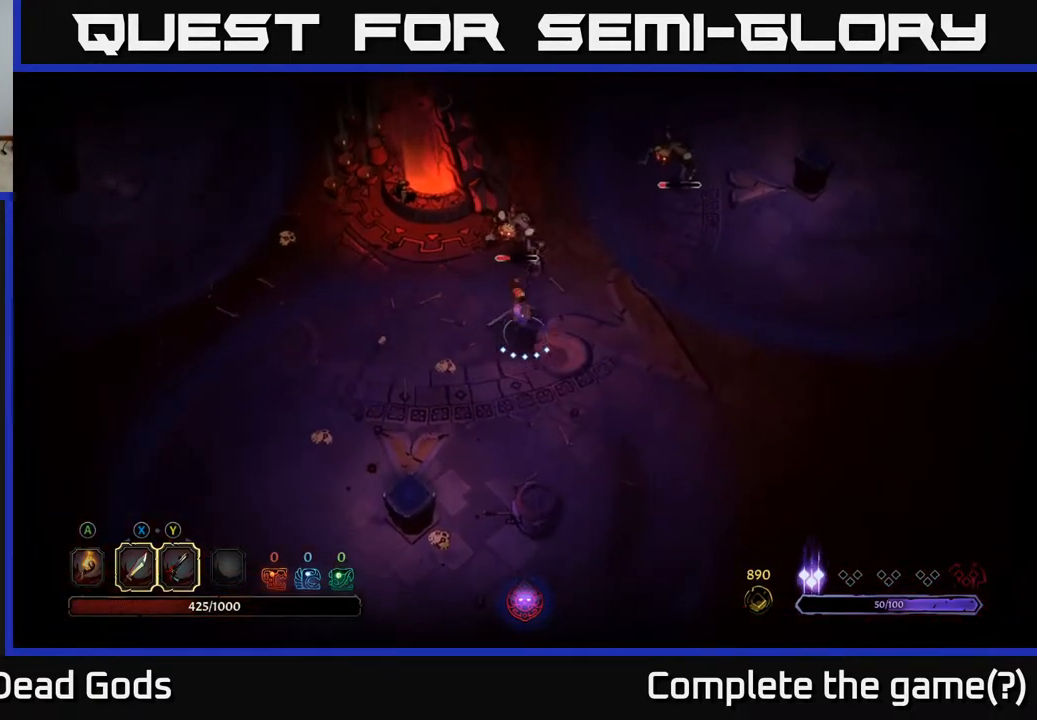
Gameplay with a controller (Xbox layout); each line is a JSON object with the inputs held at the frame after it. "events" lists button and stick changes between this image and that frame as [ms after this image, input, new state], when the widget could be followed in between.
{"buttons": [], "left_stick": "center", "right_stick": "center", "events": [[200, "X", "down"], [217, "left_stick", "center"], [367, "X", "up"]]}
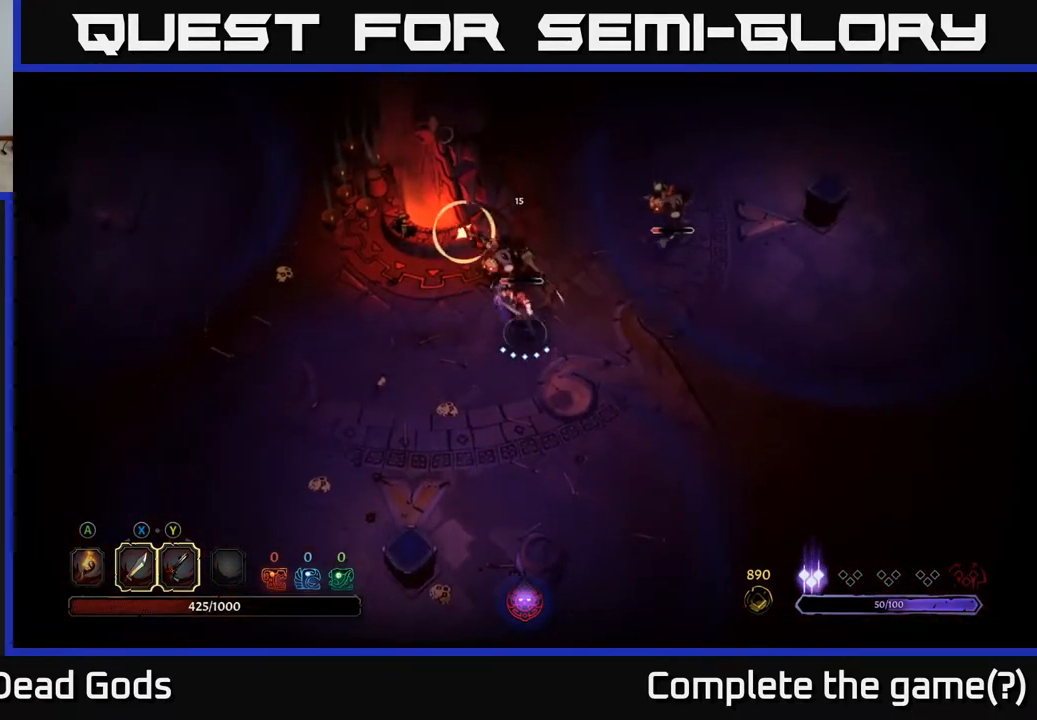
{"buttons": [], "left_stick": "up-right", "right_stick": "center", "events": [[100, "X", "down"], [200, "X", "up"], [233, "left_stick", "right"], [300, "R2", "down"], [333, "left_stick", "up-right"], [417, "R2", "up"]]}
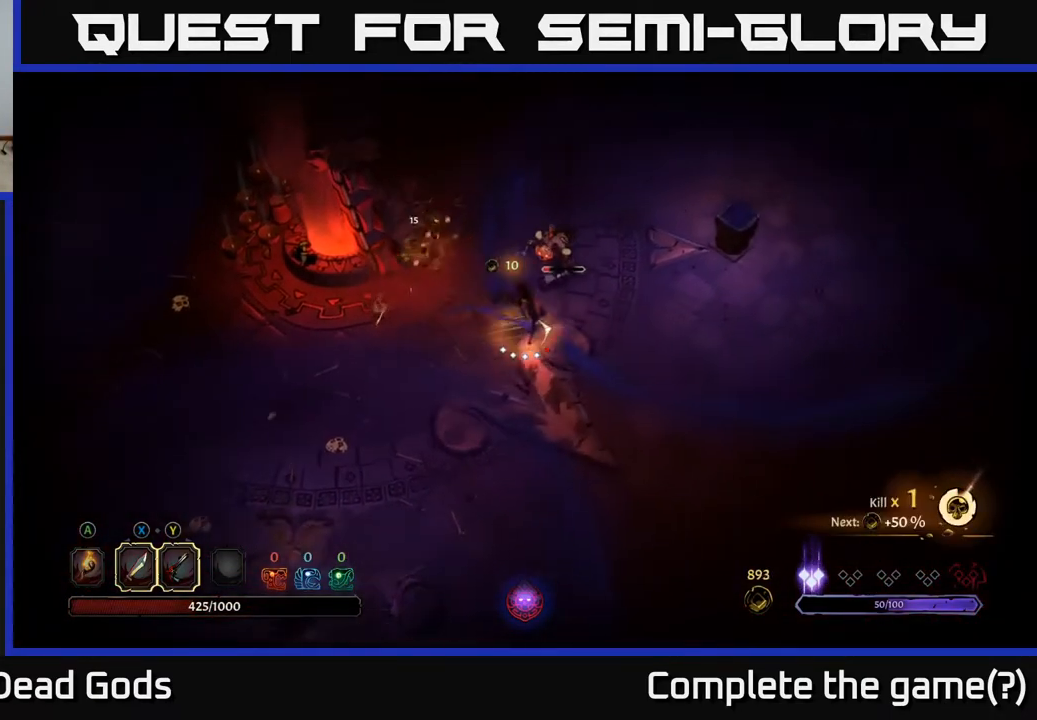
{"buttons": [], "left_stick": "up-left", "right_stick": "center", "events": [[217, "X", "down"], [217, "left_stick", "up"], [317, "left_stick", "up-left"], [333, "X", "up"]]}
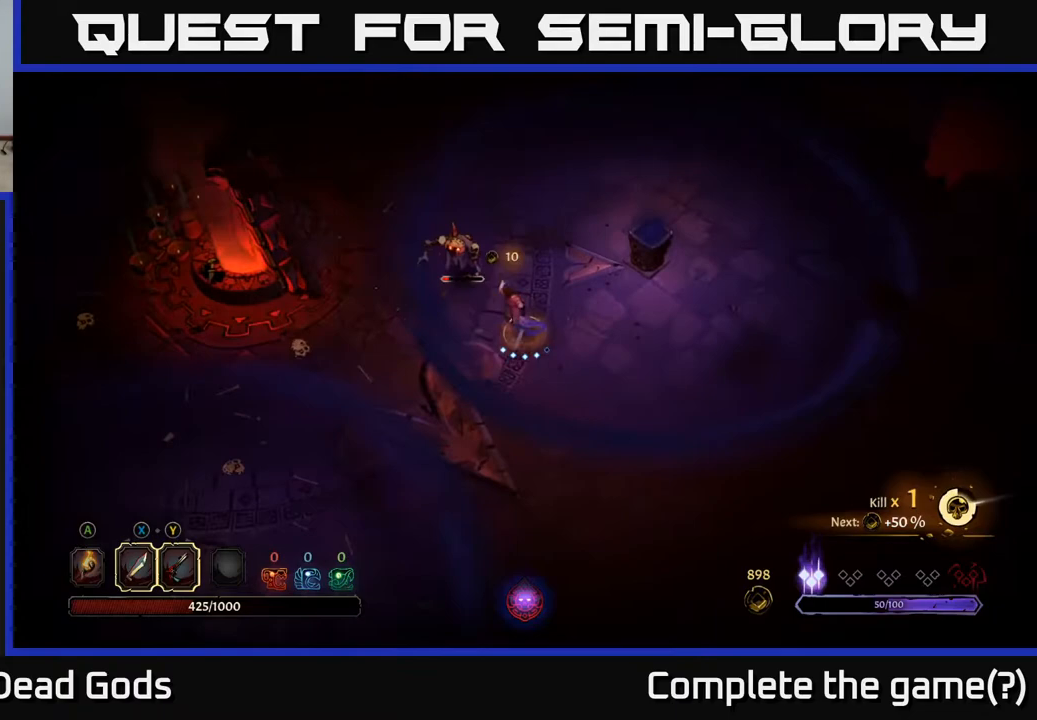
{"buttons": [], "left_stick": "center", "right_stick": "center", "events": [[250, "X", "down"], [333, "left_stick", "center"], [417, "X", "up"]]}
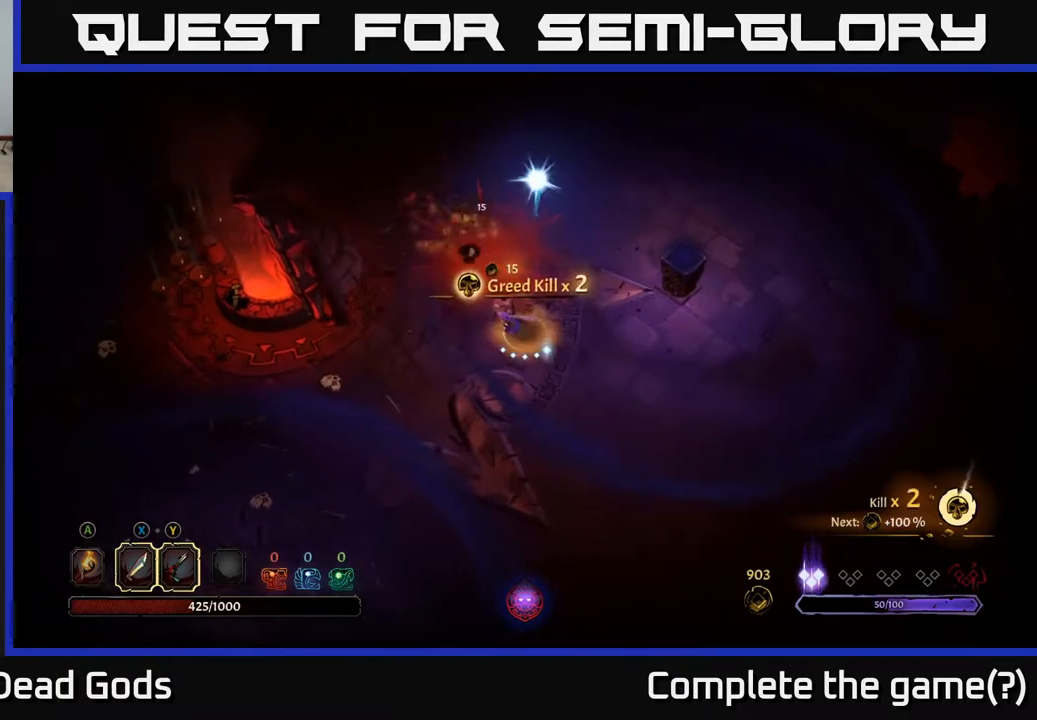
{"buttons": [], "left_stick": "up-right", "right_stick": "center", "events": [[350, "left_stick", "right"], [400, "left_stick", "up-right"]]}
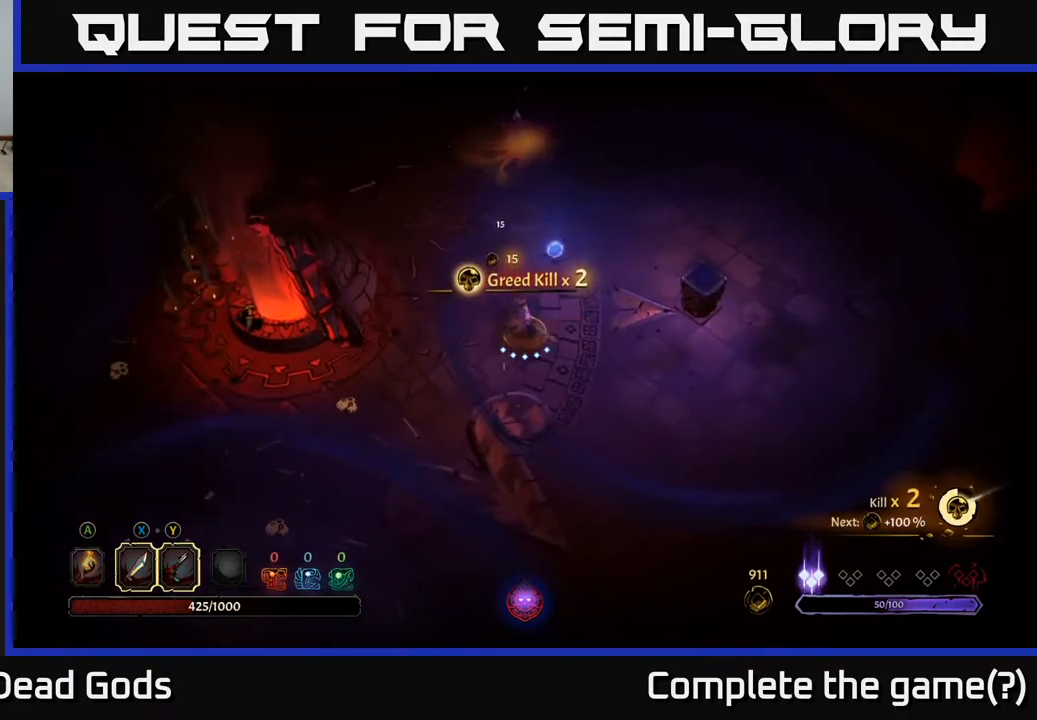
{"buttons": [], "left_stick": "up", "right_stick": "center", "events": [[117, "left_stick", "up"]]}
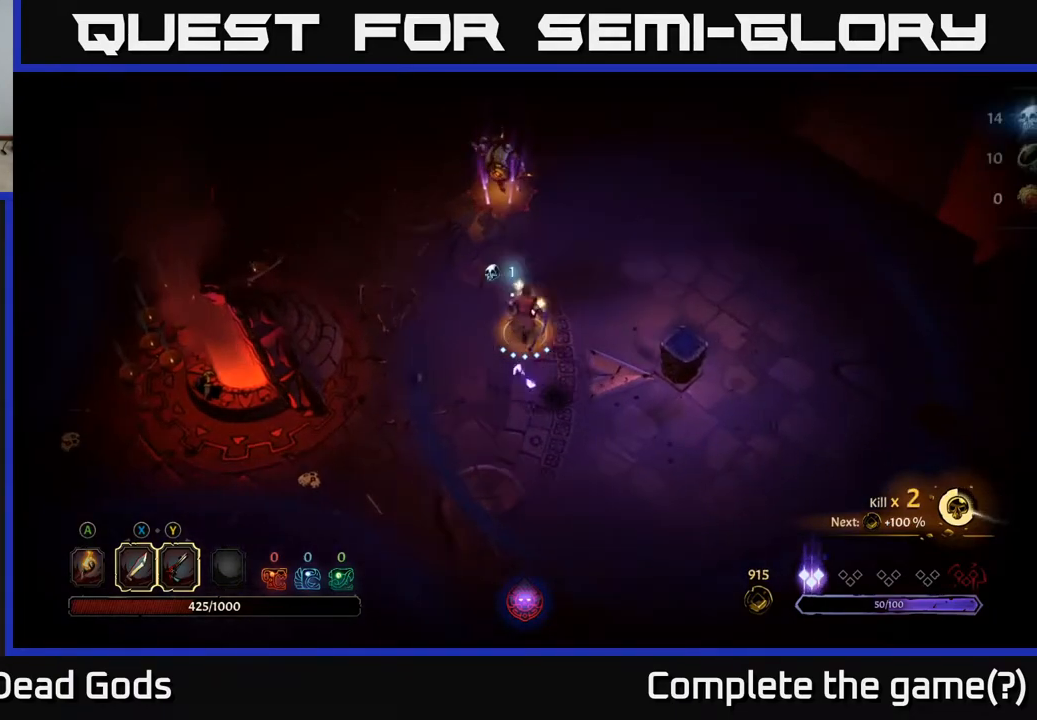
{"buttons": ["X"], "left_stick": "up", "right_stick": "center", "events": [[500, "X", "down"]]}
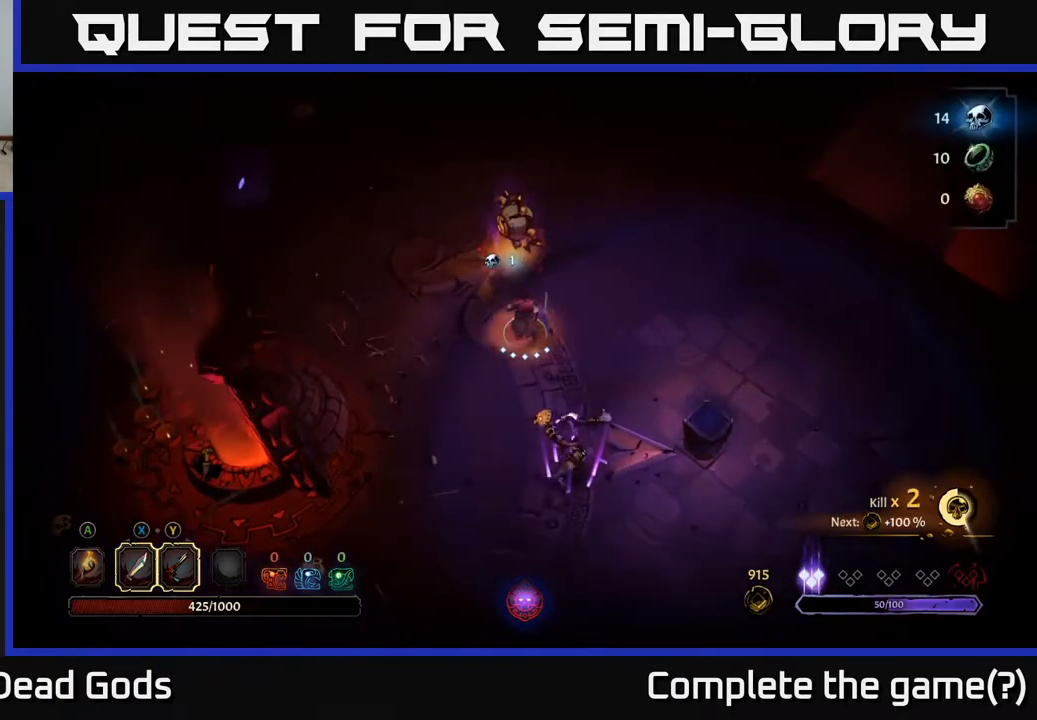
{"buttons": ["X"], "left_stick": "center", "right_stick": "center", "events": [[100, "X", "up"], [450, "X", "down"], [450, "left_stick", "center"]]}
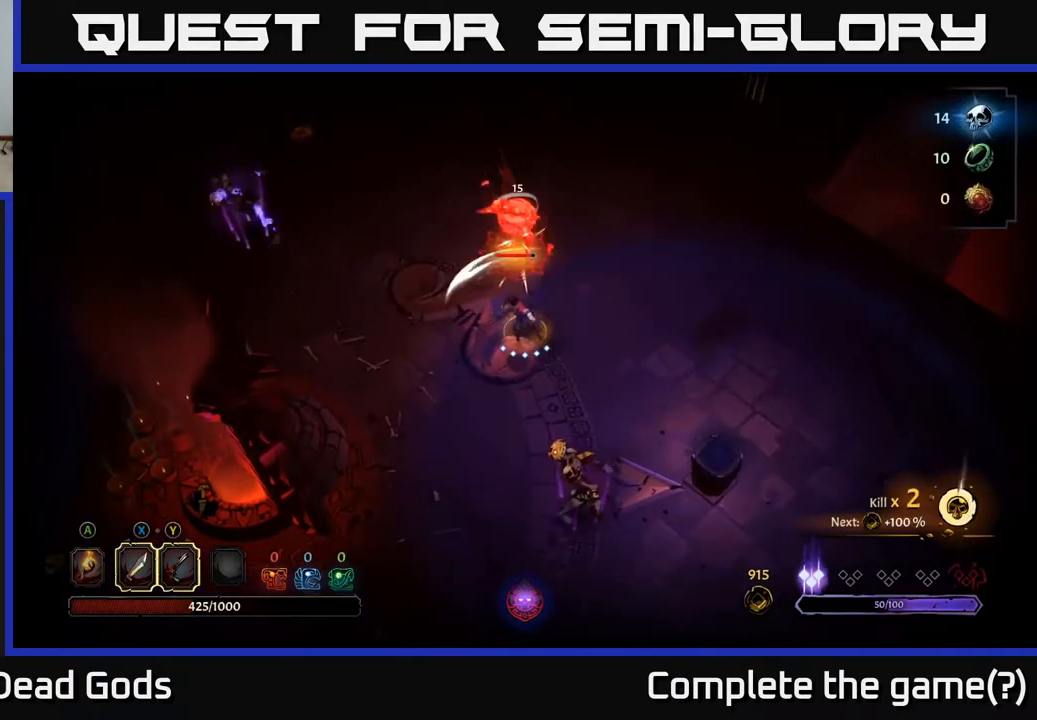
{"buttons": ["X"], "left_stick": "center", "right_stick": "center", "events": [[150, "X", "up"], [400, "X", "down"]]}
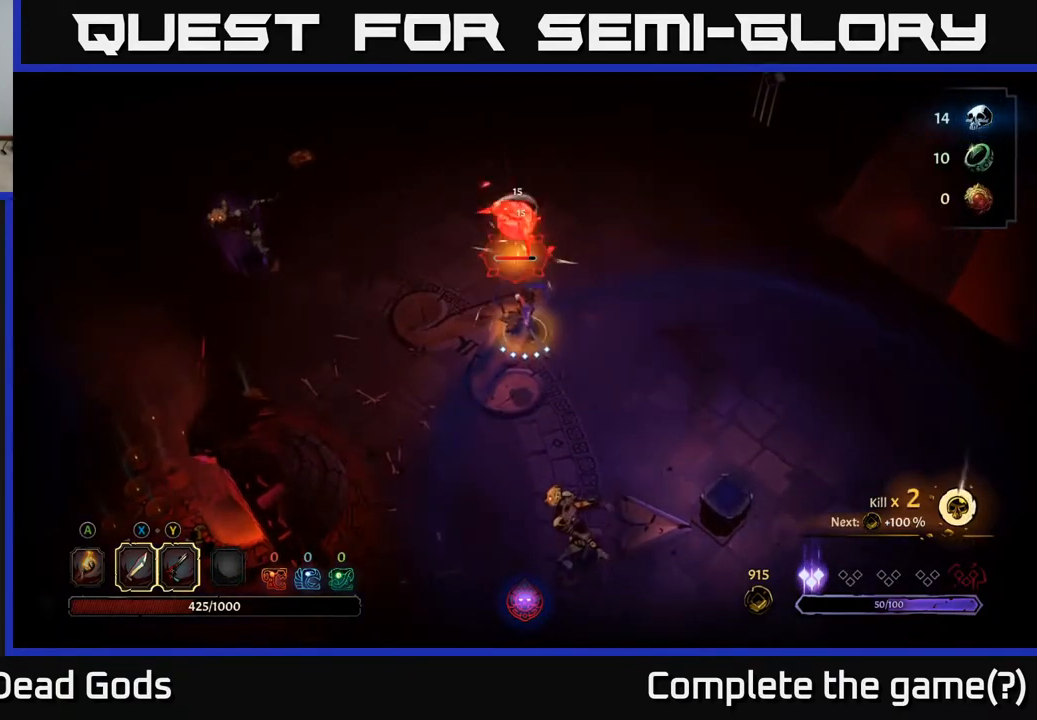
{"buttons": [], "left_stick": "center", "right_stick": "center", "events": [[117, "X", "up"], [383, "Y", "down"], [500, "Y", "up"]]}
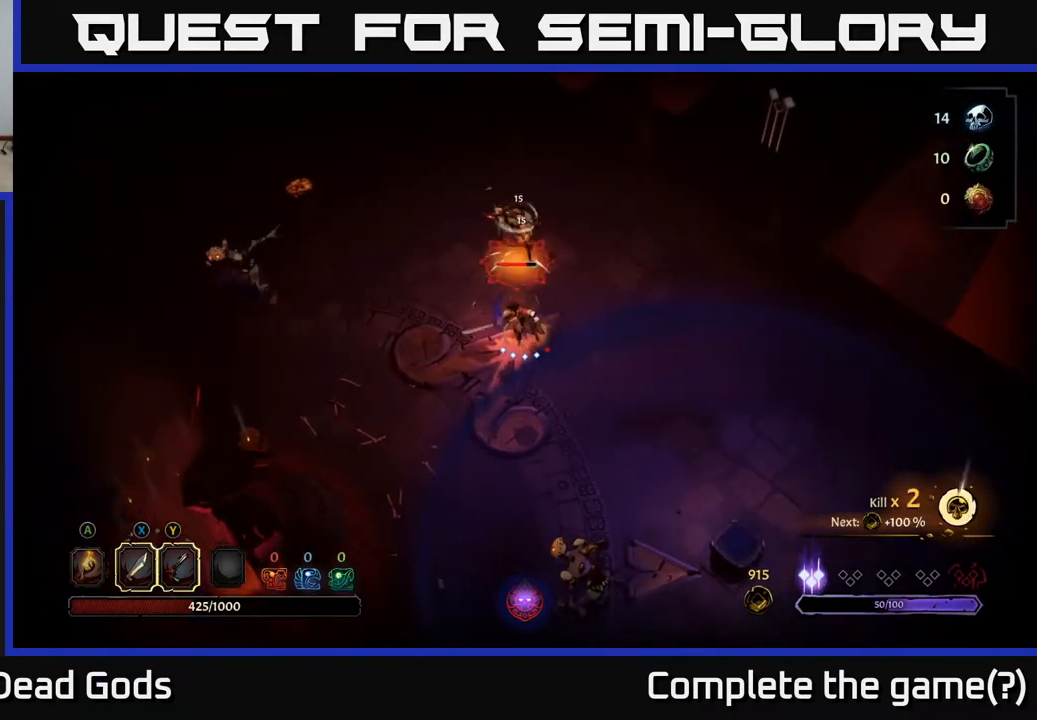
{"buttons": [], "left_stick": "up", "right_stick": "center", "events": [[483, "left_stick", "up"]]}
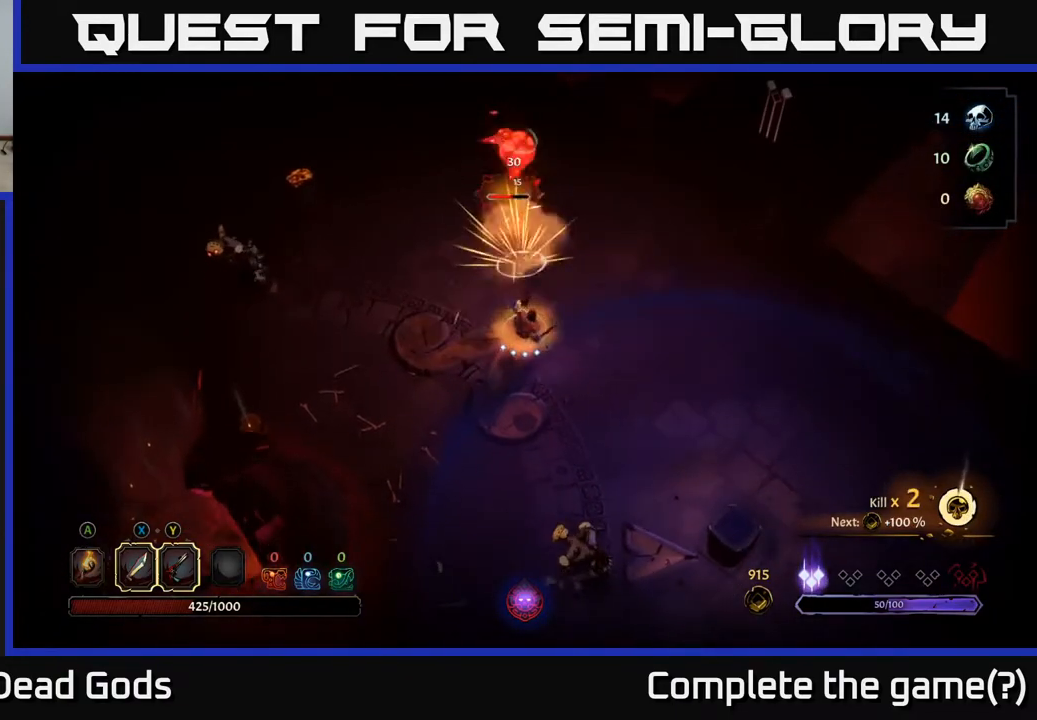
{"buttons": [], "left_stick": "up", "right_stick": "center", "events": []}
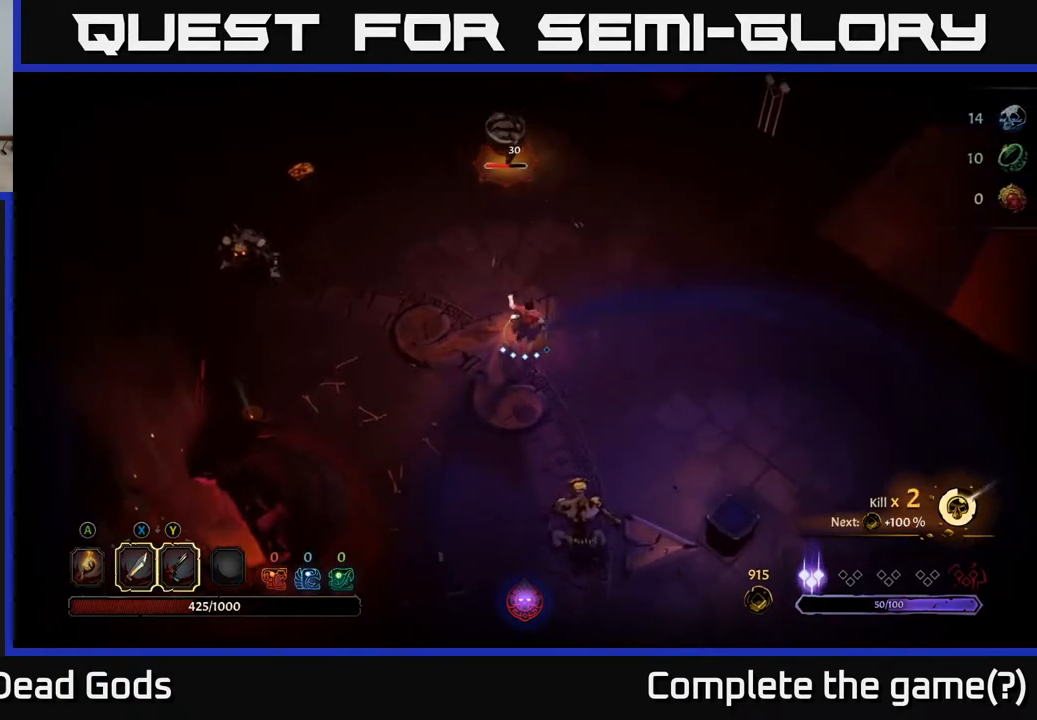
{"buttons": ["X"], "left_stick": "down", "right_stick": "center", "events": [[17, "left_stick", "down"], [333, "R2", "down"], [433, "R2", "up"], [450, "X", "down"]]}
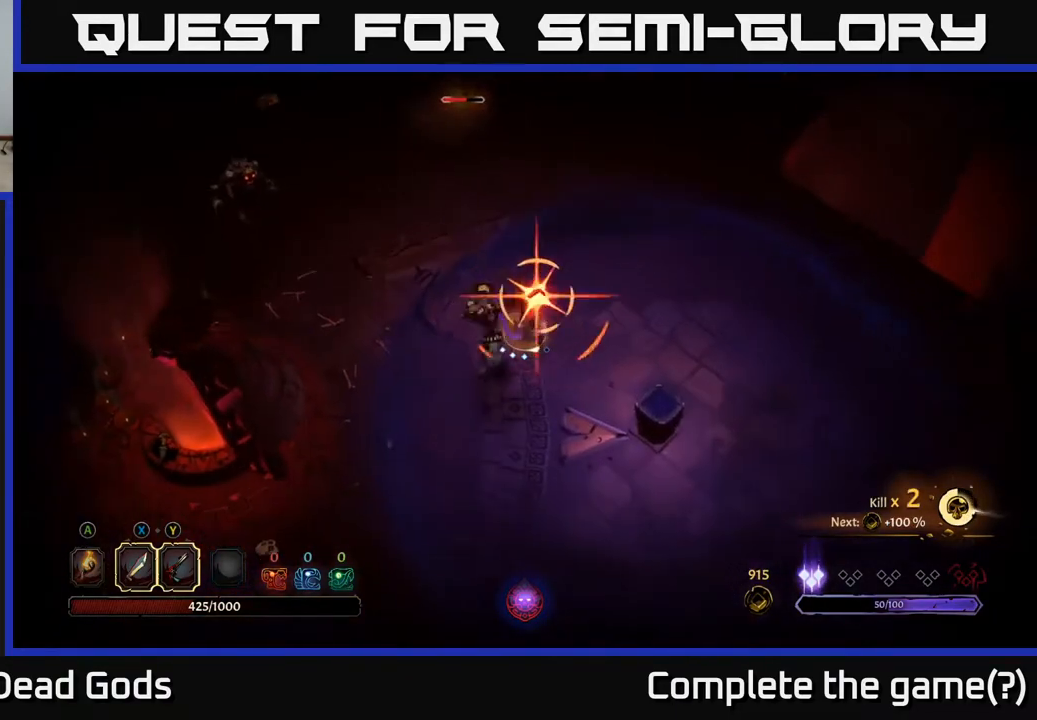
{"buttons": [], "left_stick": "up-left", "right_stick": "center", "events": [[100, "X", "up"], [250, "left_stick", "down-left"], [433, "left_stick", "up-left"]]}
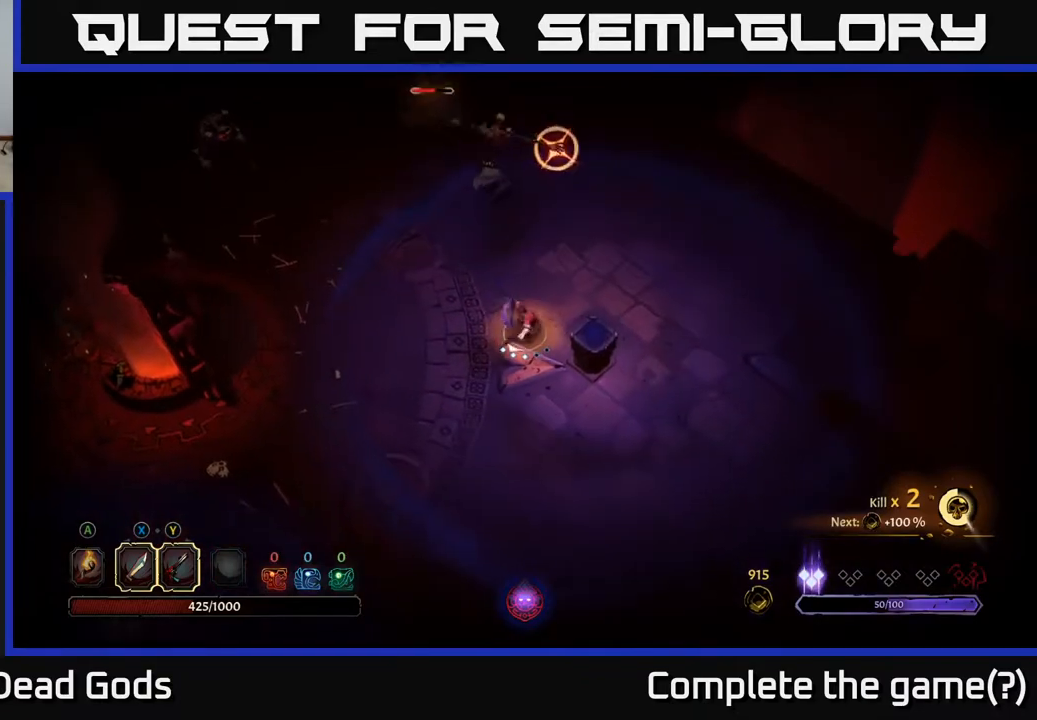
{"buttons": [], "left_stick": "up", "right_stick": "center", "events": [[183, "left_stick", "up"]]}
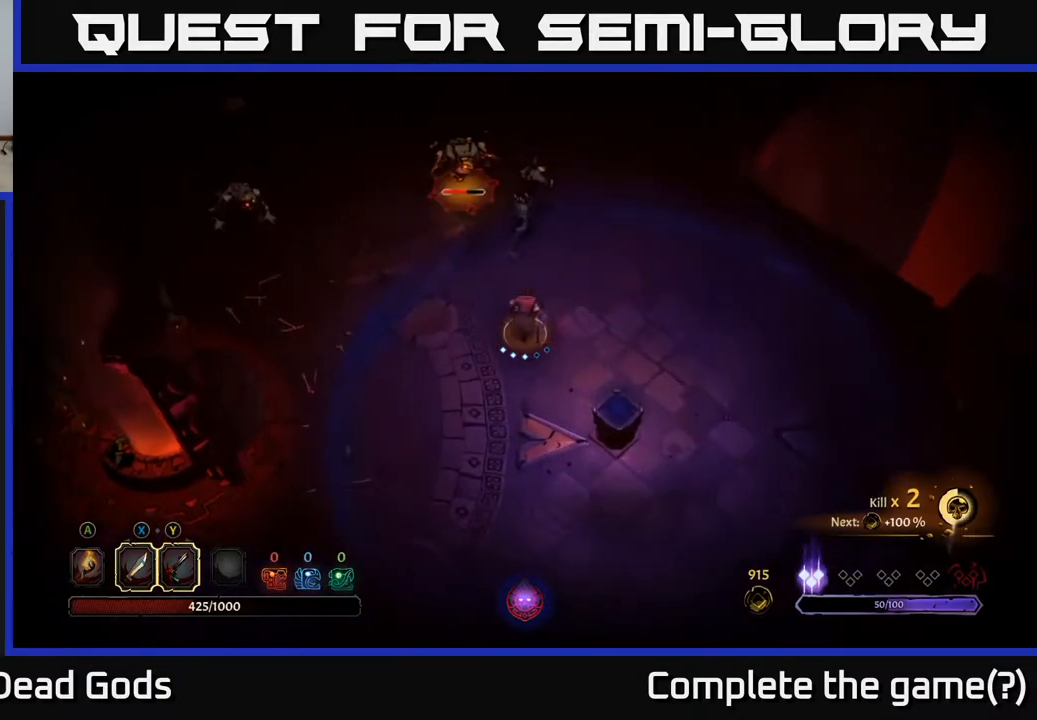
{"buttons": [], "left_stick": "up", "right_stick": "center", "events": [[100, "X", "down"], [267, "X", "up"]]}
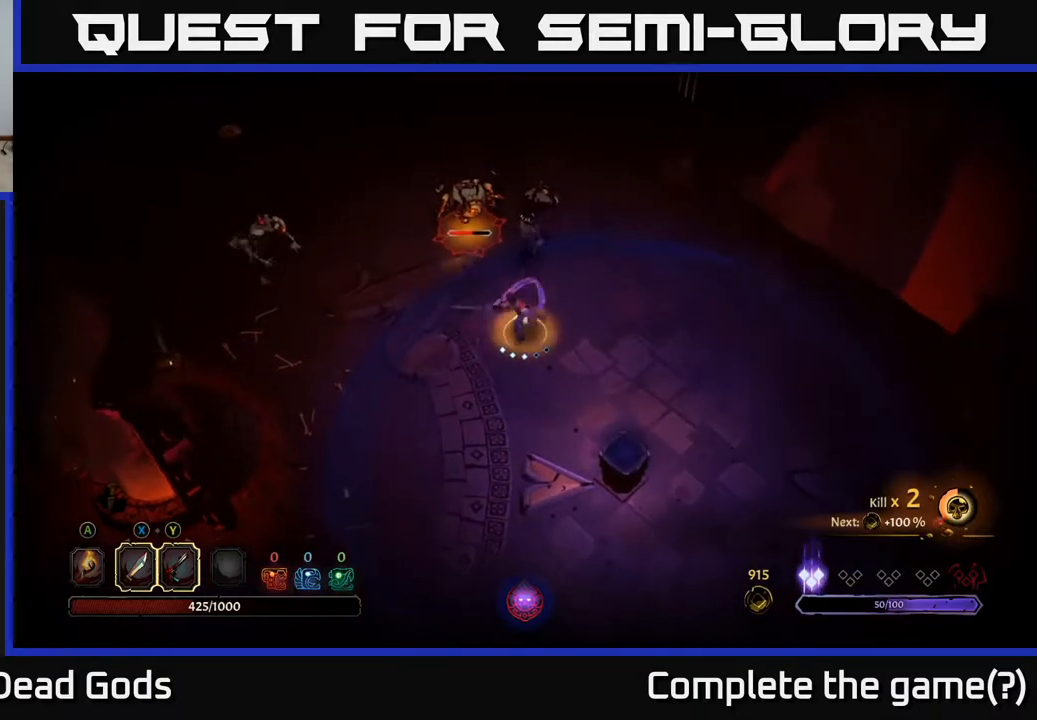
{"buttons": [], "left_stick": "up-left", "right_stick": "center", "events": [[83, "X", "down"], [233, "X", "up"], [283, "left_stick", "up-left"]]}
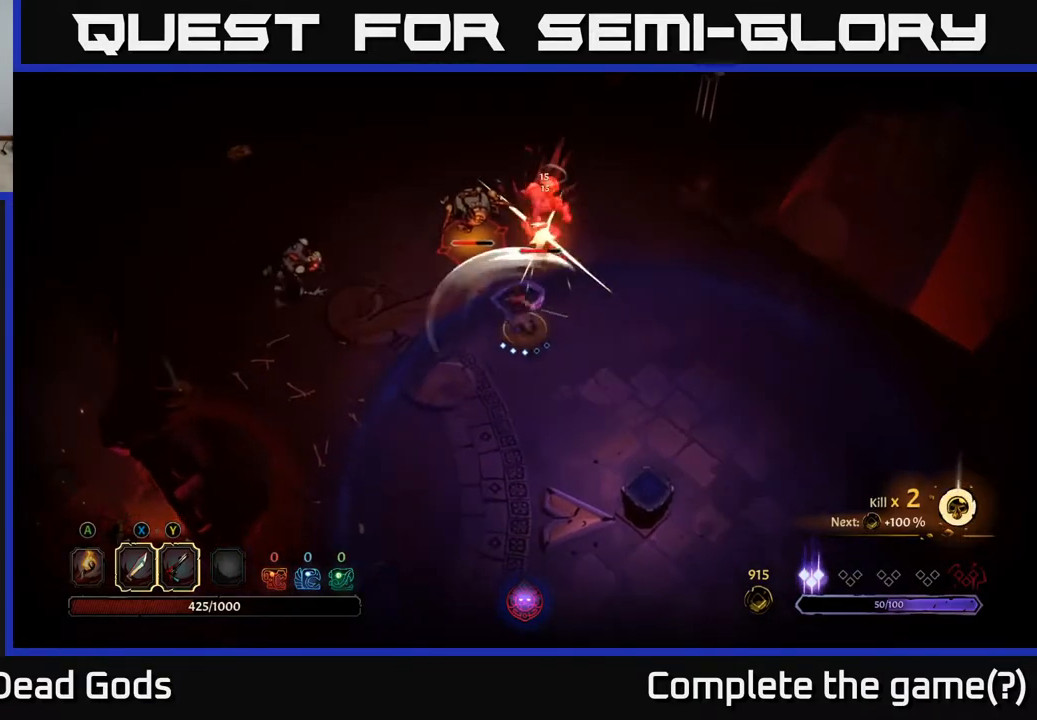
{"buttons": [], "left_stick": "up", "right_stick": "center", "events": [[50, "X", "down"], [100, "left_stick", "up"], [250, "X", "up"]]}
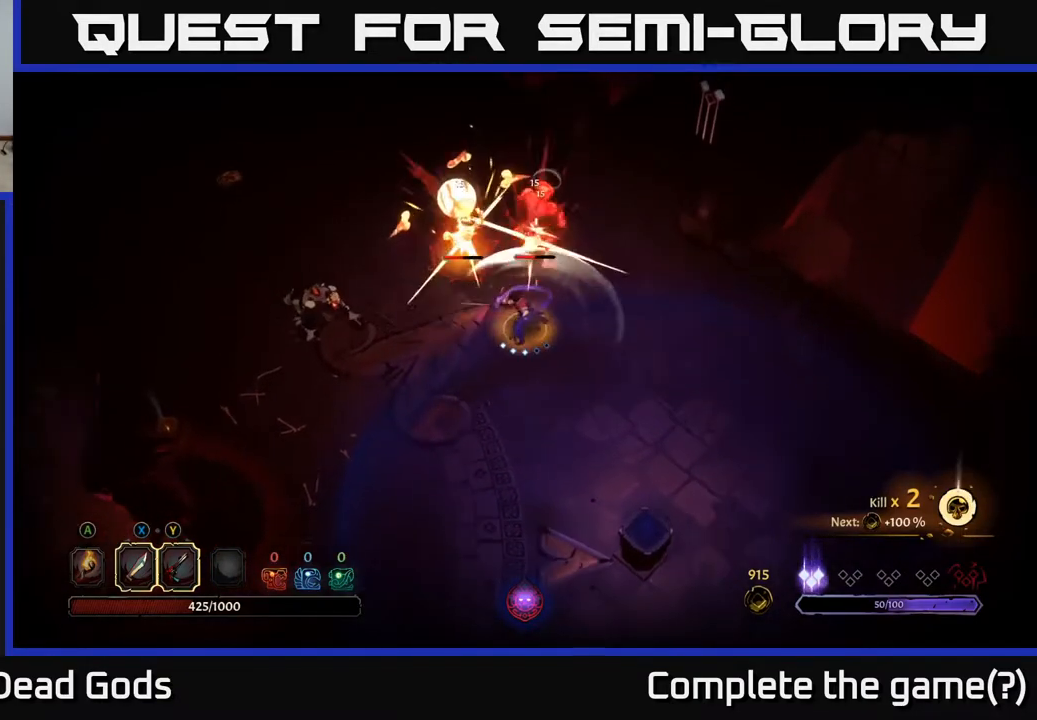
{"buttons": [], "left_stick": "up-left", "right_stick": "center", "events": [[100, "Y", "down"], [217, "Y", "up"], [217, "left_stick", "up-left"]]}
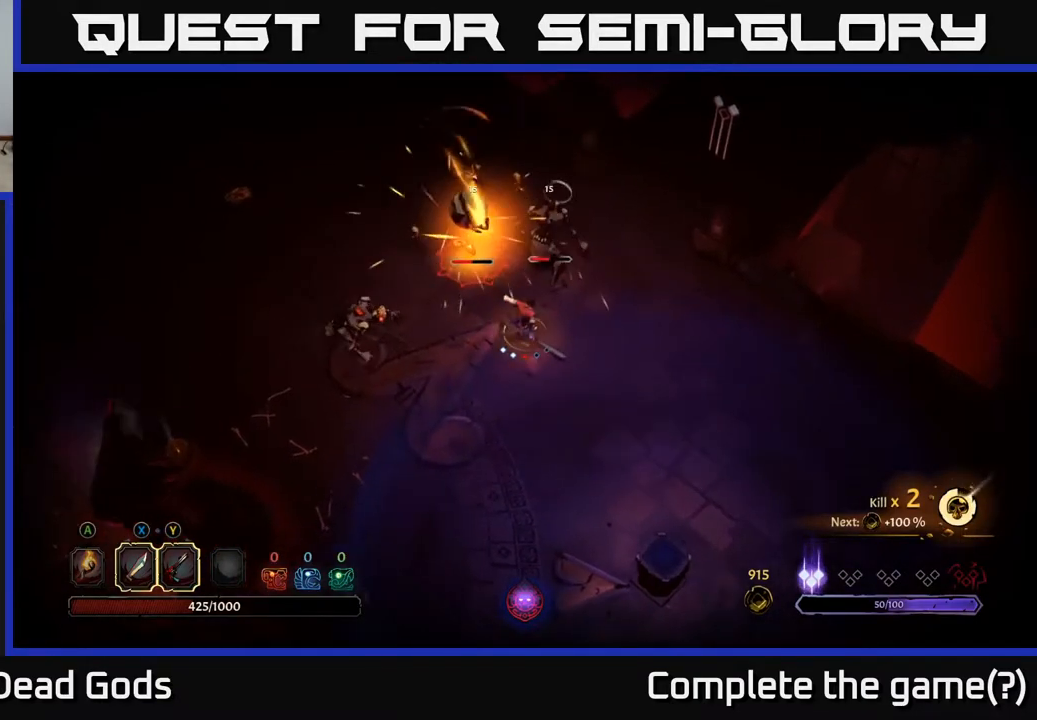
{"buttons": [], "left_stick": "up", "right_stick": "center", "events": [[67, "R2", "down"], [200, "R2", "up"], [383, "left_stick", "up"]]}
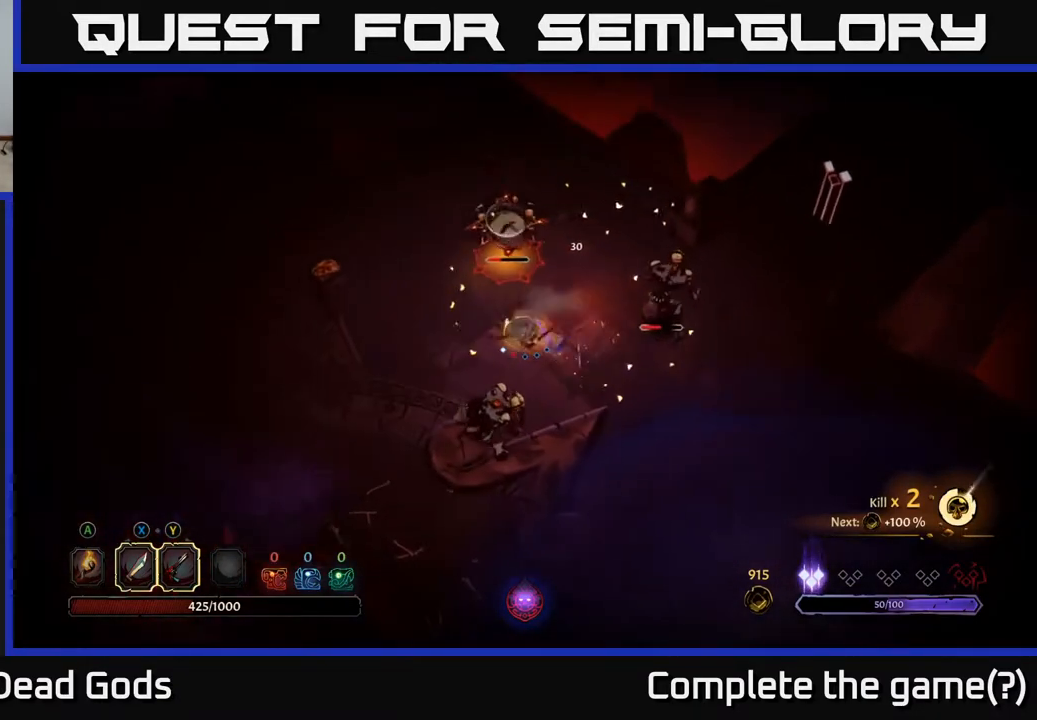
{"buttons": [], "left_stick": "up-right", "right_stick": "center", "events": [[100, "X", "down"], [217, "X", "up"], [433, "left_stick", "up-right"]]}
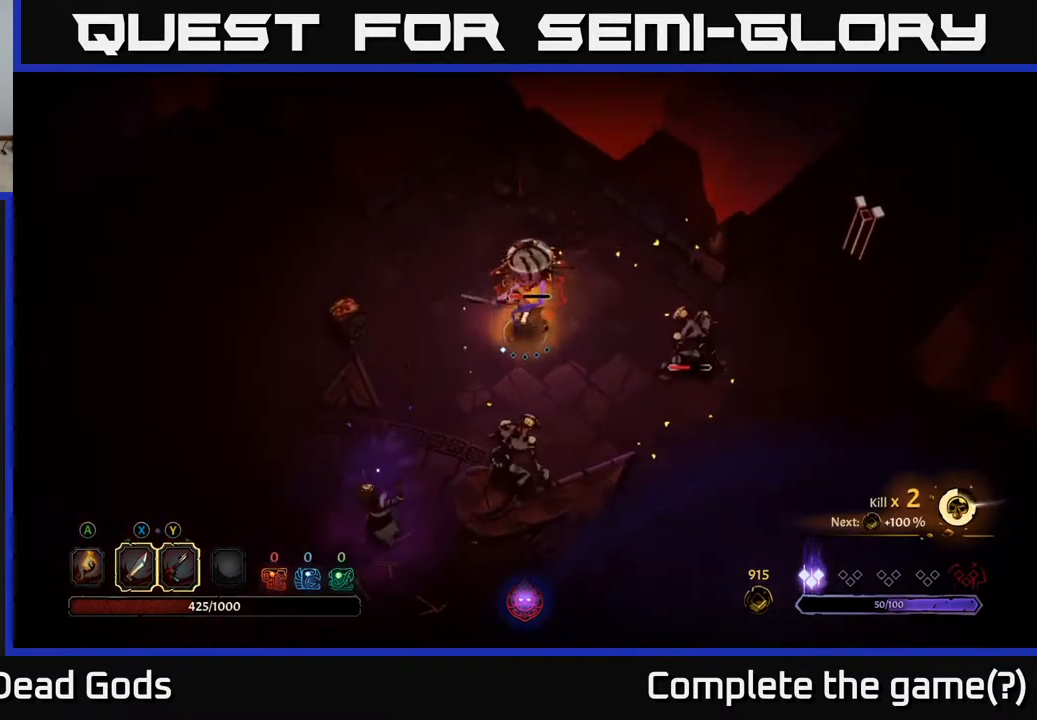
{"buttons": [], "left_stick": "up", "right_stick": "center", "events": [[50, "left_stick", "up"], [100, "X", "down"], [283, "X", "up"]]}
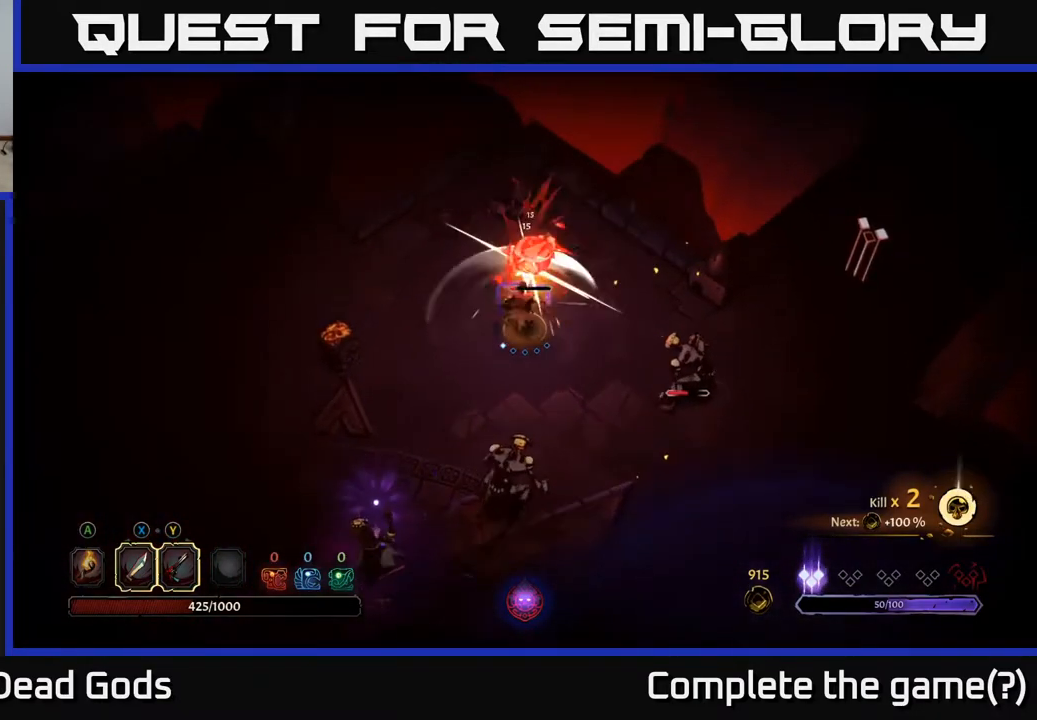
{"buttons": [], "left_stick": "up", "right_stick": "center", "events": [[50, "X", "down"], [250, "X", "up"]]}
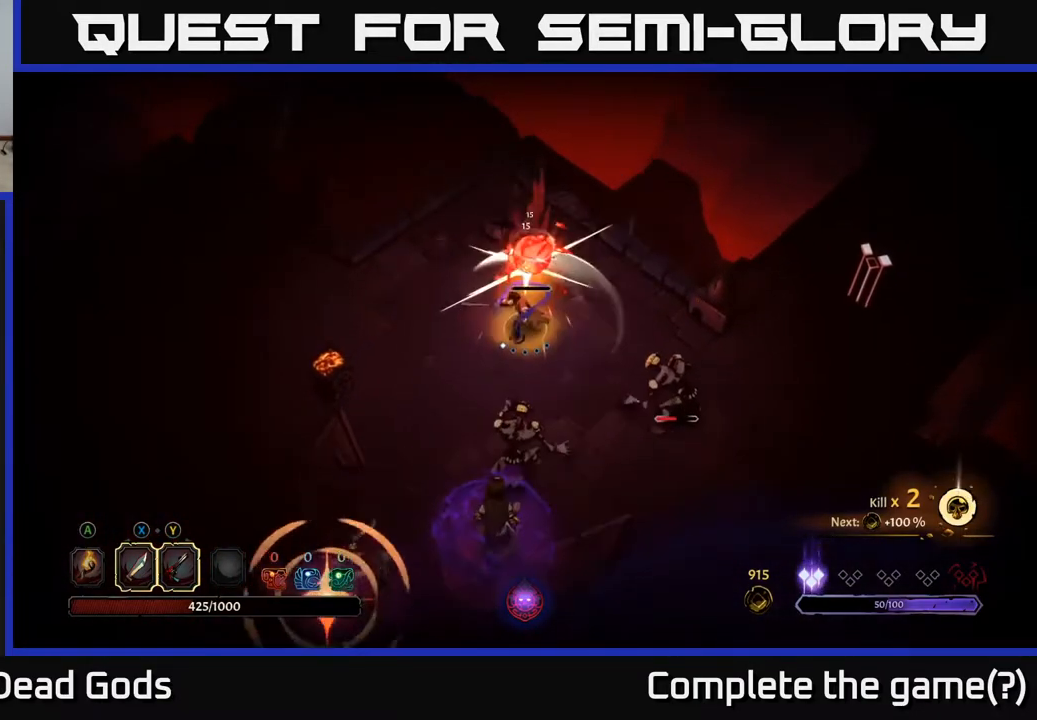
{"buttons": [], "left_stick": "down", "right_stick": "center", "events": [[33, "left_stick", "center"], [50, "Y", "down"], [183, "Y", "up"], [217, "left_stick", "down"]]}
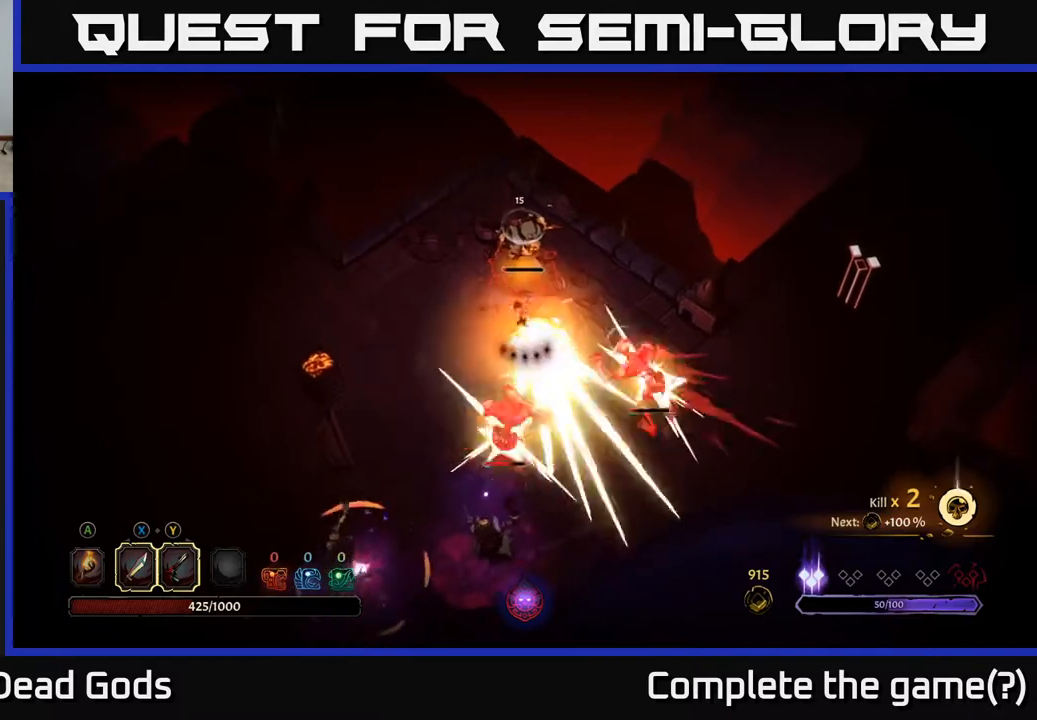
{"buttons": ["R2"], "left_stick": "right", "right_stick": "center", "events": [[133, "left_stick", "right"], [417, "R2", "down"]]}
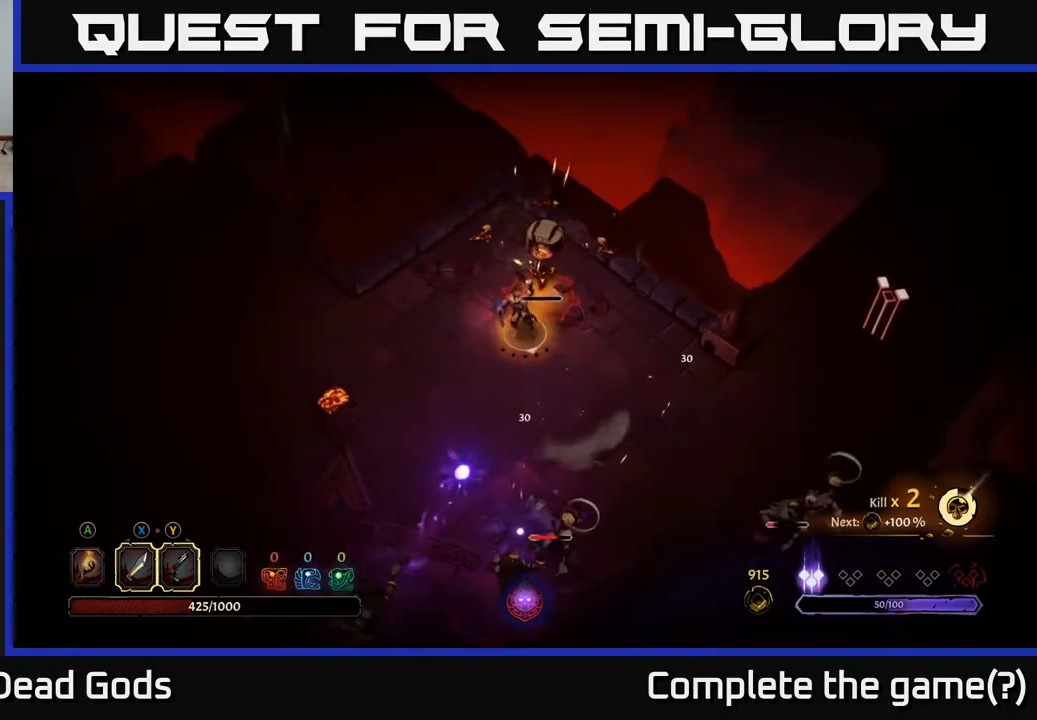
{"buttons": ["R2"], "left_stick": "right", "right_stick": "center", "events": [[33, "R2", "up"], [33, "left_stick", "up-right"], [283, "left_stick", "up"], [417, "R2", "down"], [417, "left_stick", "right"]]}
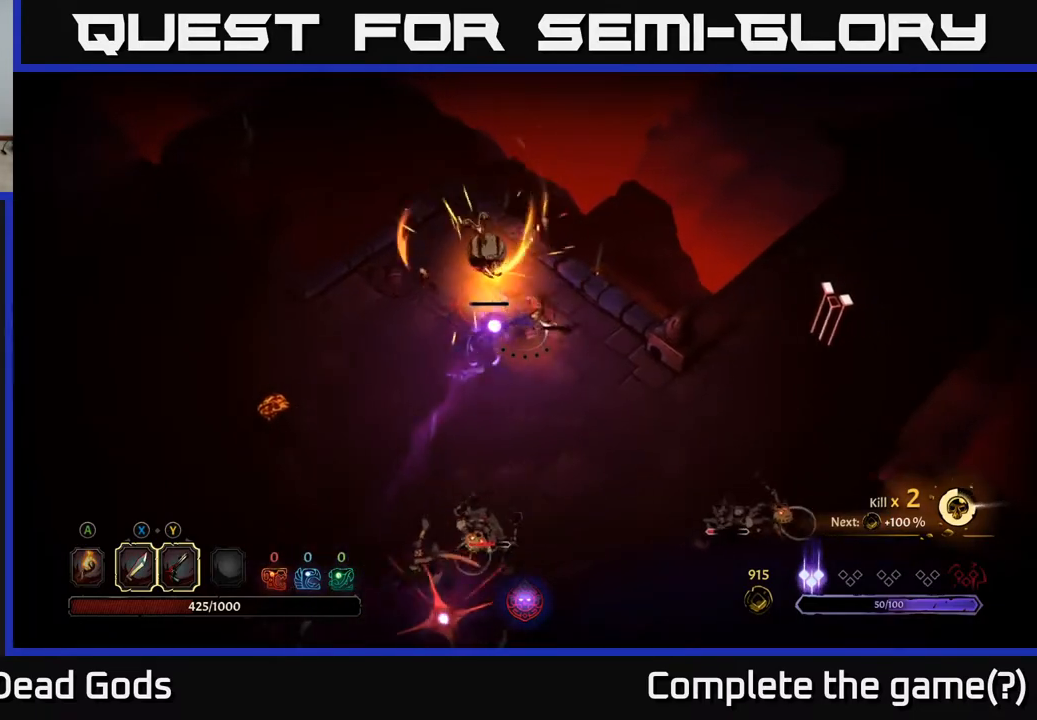
{"buttons": [], "left_stick": "down-right", "right_stick": "center", "events": [[50, "R2", "up"], [100, "left_stick", "down-right"]]}
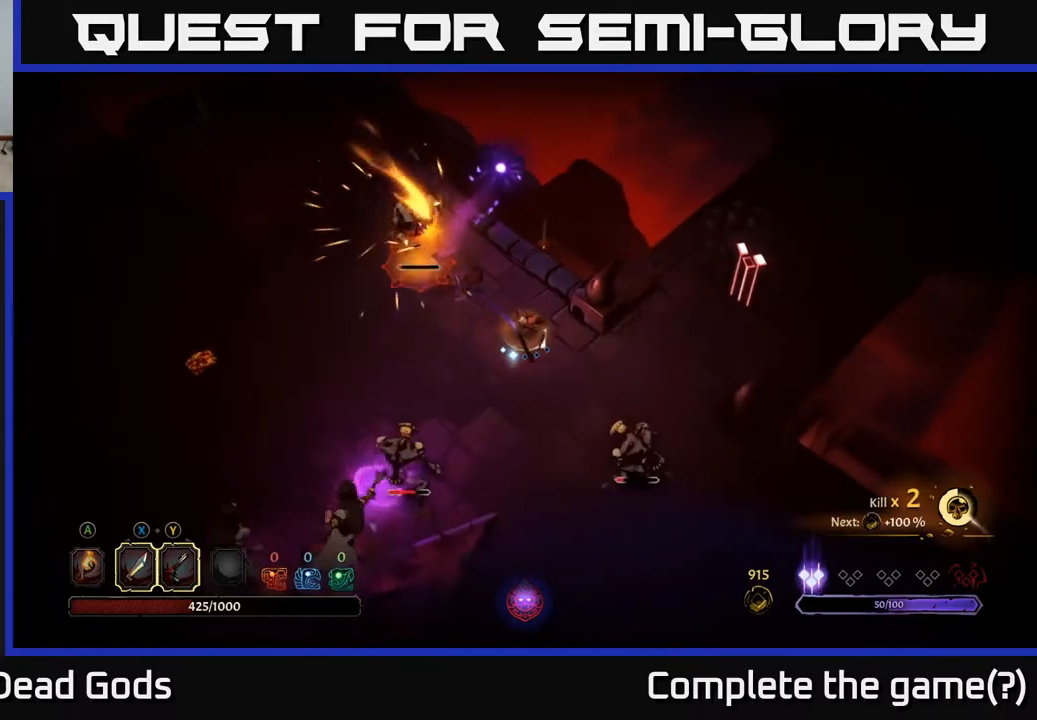
{"buttons": ["X"], "left_stick": "down-left", "right_stick": "center", "events": [[83, "R2", "down"], [233, "R2", "up"], [417, "left_stick", "down-left"], [433, "X", "down"]]}
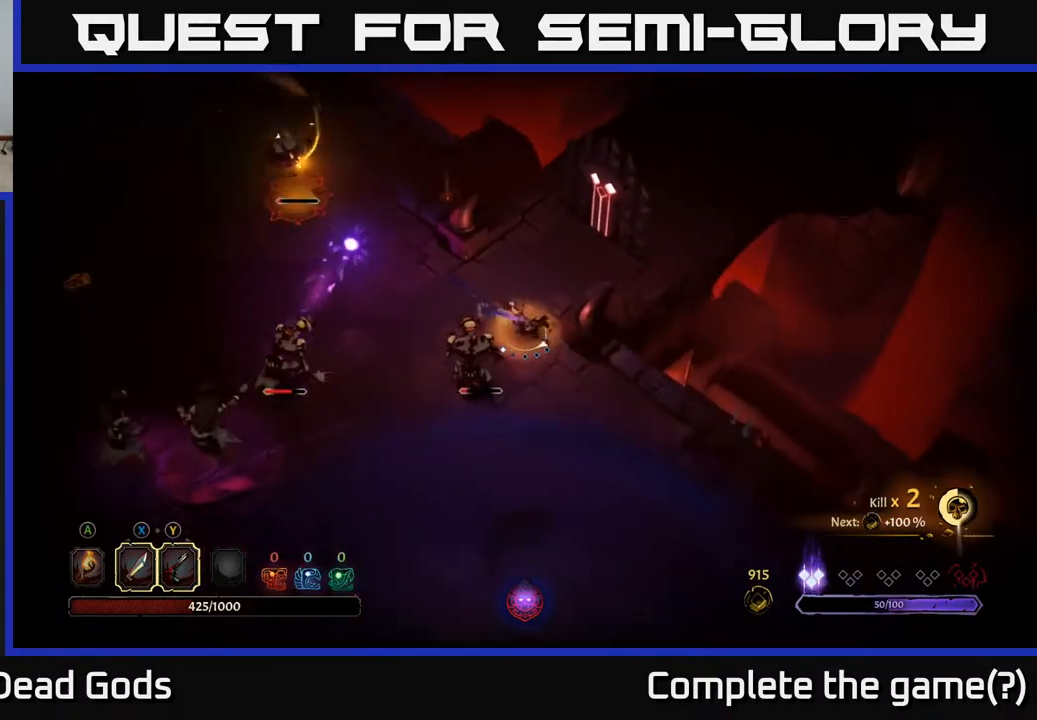
{"buttons": [], "left_stick": "down-left", "right_stick": "center", "events": [[133, "X", "up"]]}
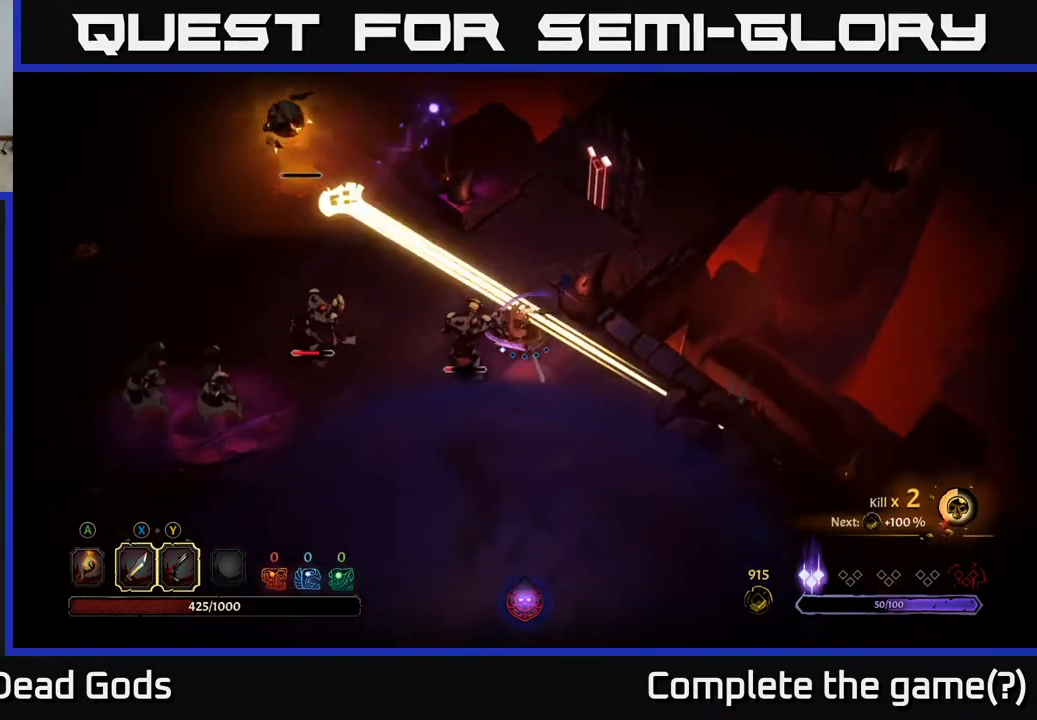
{"buttons": [], "left_stick": "down-left", "right_stick": "center", "events": [[300, "R2", "down"], [433, "R2", "up"]]}
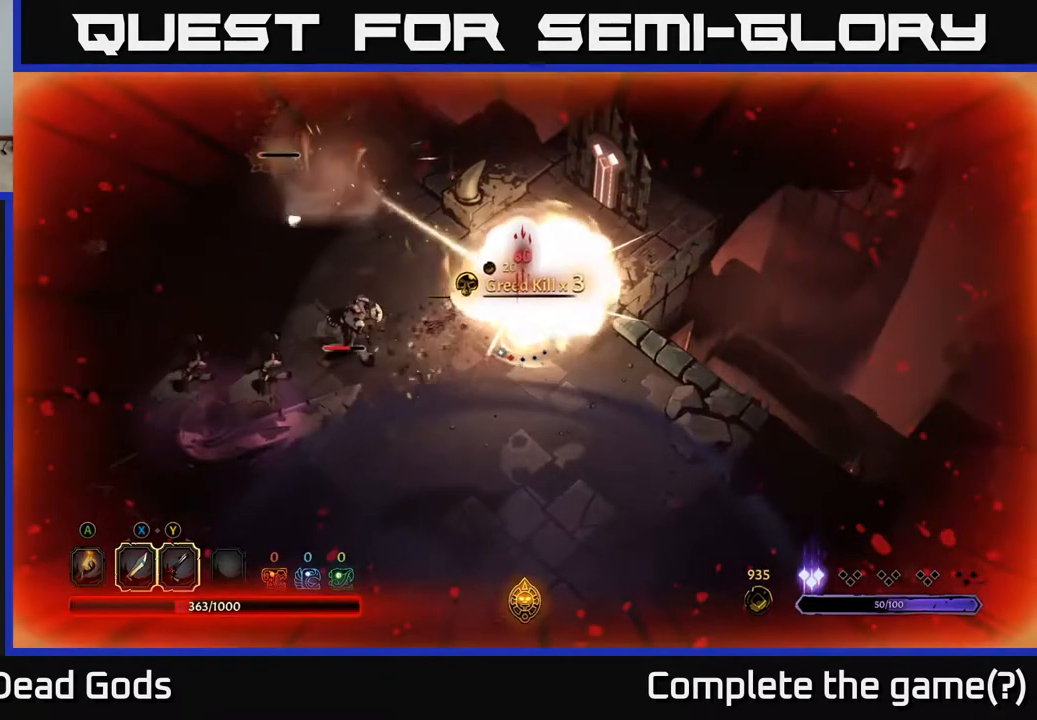
{"buttons": ["X"], "left_stick": "down-left", "right_stick": "center", "events": [[450, "X", "down"]]}